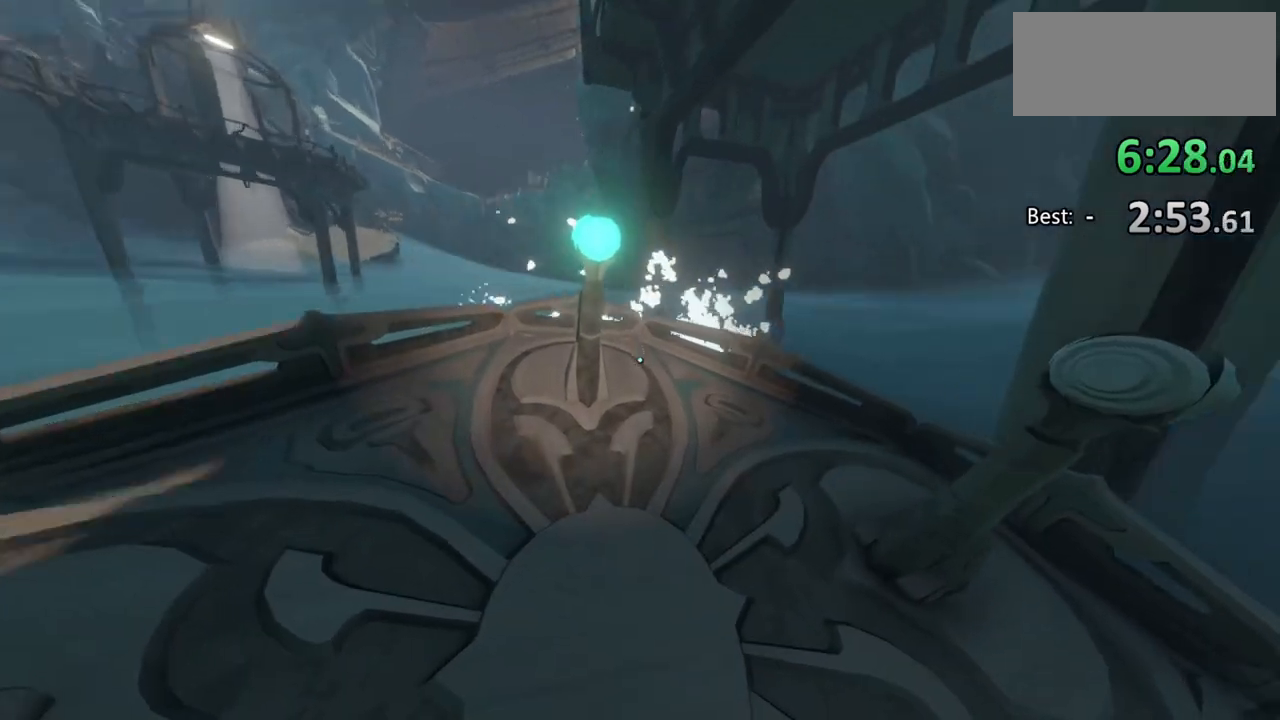
Gameplay with keyboard and mouse; each line is a JSON object with the keys and mouse buttons held at the frame after it. "events" lists presses ("down") and releases ("up") of "a", "ctrl", "d", "e", "f", "q", "r", "s", "shift", "space", "tab", "w", "mouse_left", "mouse_wheel", "mouse_right", "mouse_mb4" and "mouse_mb5" between this image and that frame as [ms after this image, input, new state], when the widget could be followed in between. "mouse_left", "mouse_wheel", "mouse_right", "mouse_mb4", "mouse_mb5" = the "left", "wheel", "right", "mb4", "mb5" buttons of the "mouse" list. No other keys are recorded. "wheel" means that the mouse wheel is clicked or scrolled. Mouse movement is not recorded.
{"keys": ["d", "s"], "mouse": [], "events": [[400, "d", "down"], [400, "s", "down"]]}
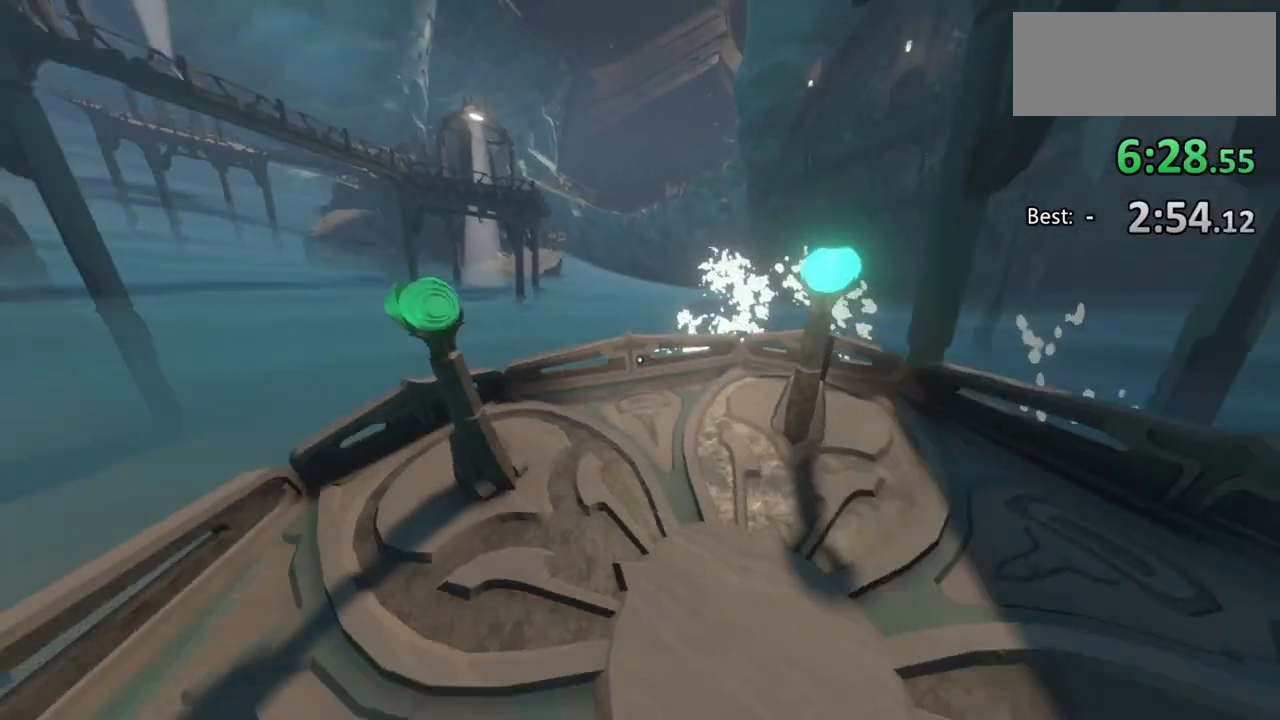
{"keys": [], "mouse": [], "events": [[100, "s", "up"], [200, "d", "up"]]}
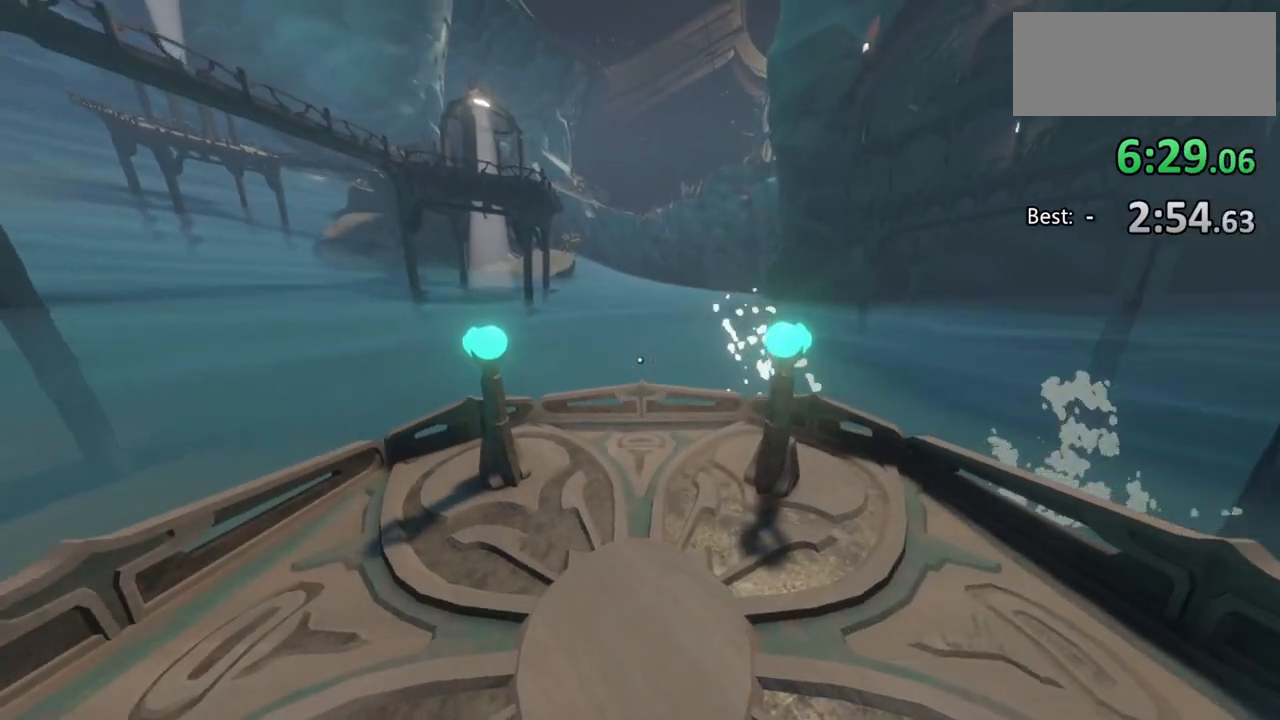
{"keys": [], "mouse": [], "events": [[67, "s", "down"], [233, "d", "down"], [333, "d", "up"], [367, "s", "up"]]}
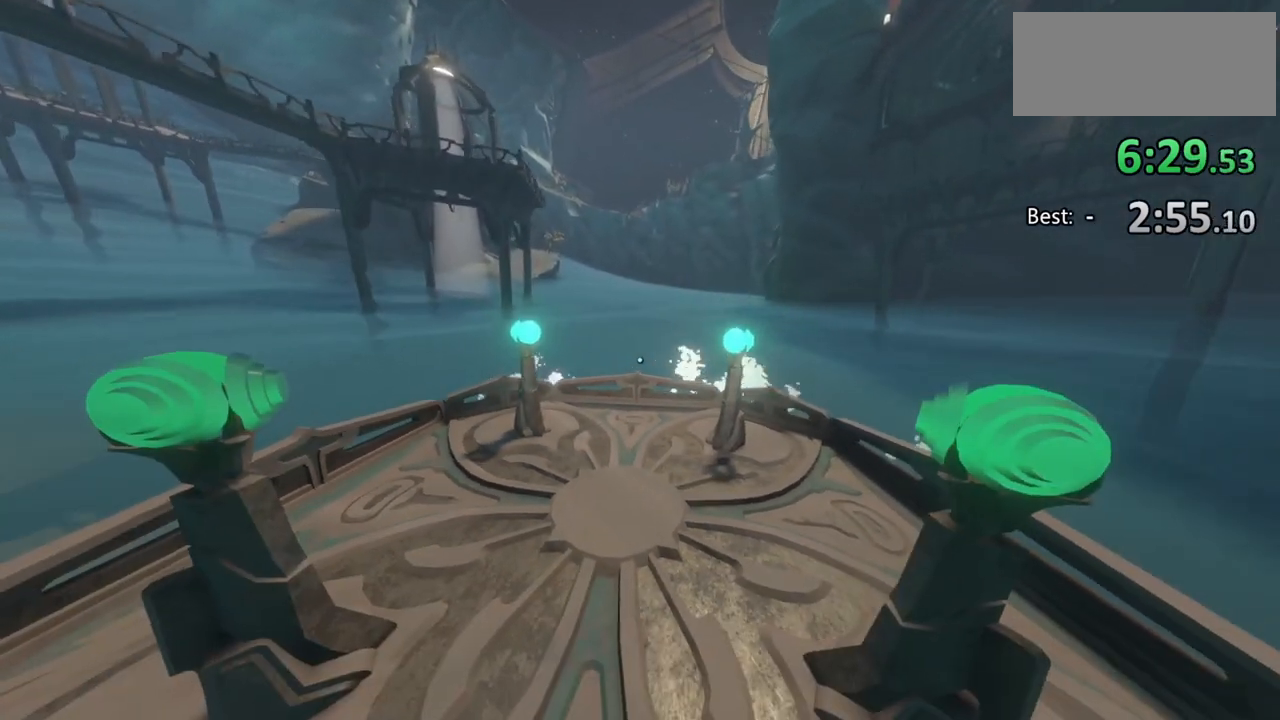
{"keys": [], "mouse": [], "events": []}
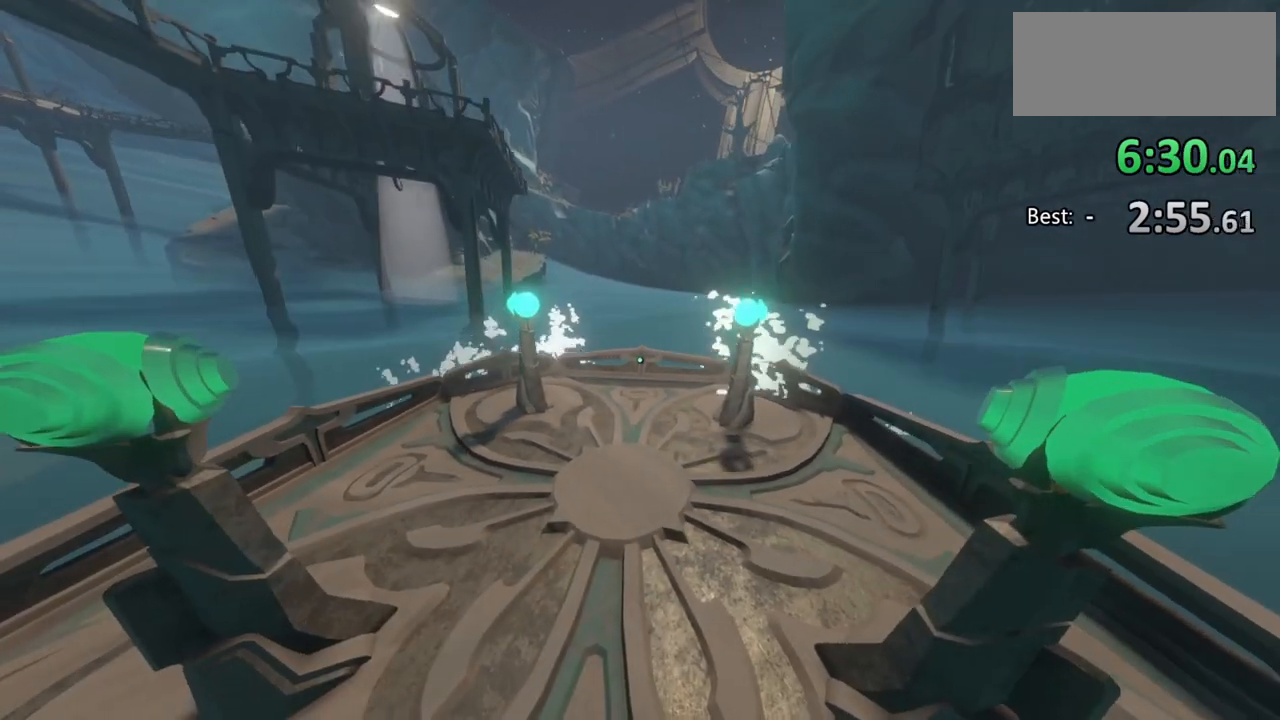
{"keys": [], "mouse": [], "events": []}
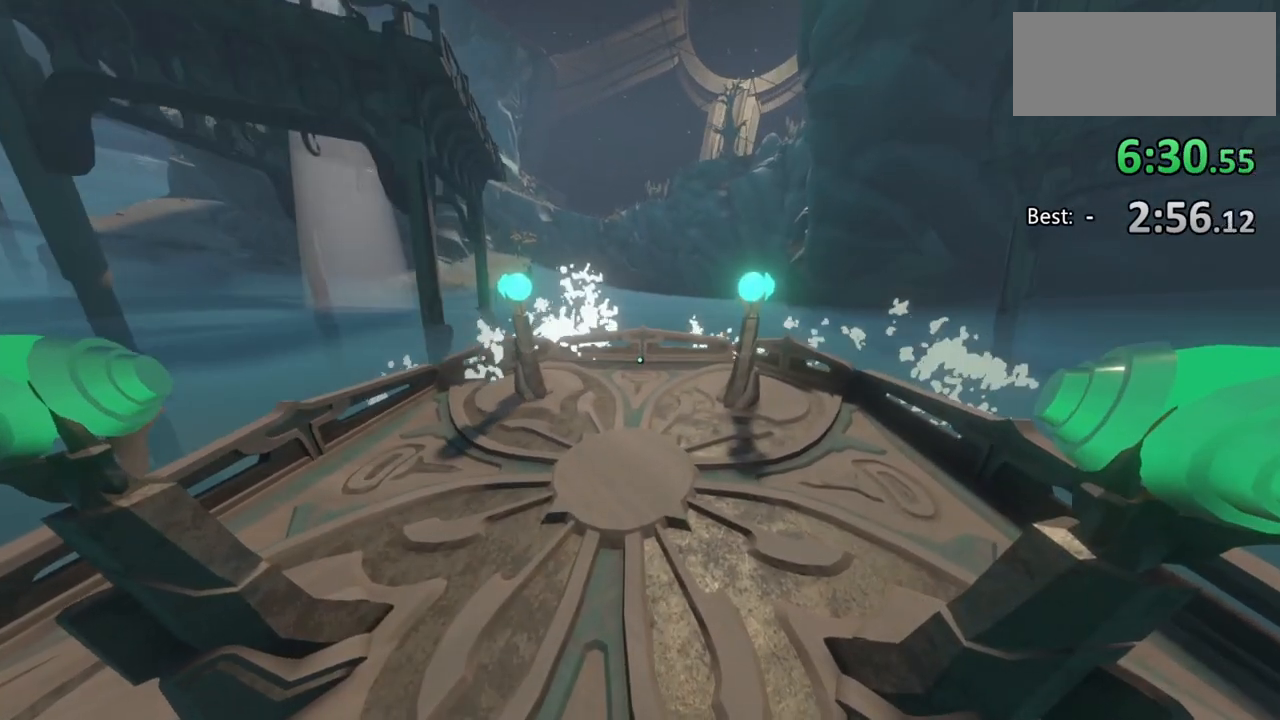
{"keys": [], "mouse": [], "events": []}
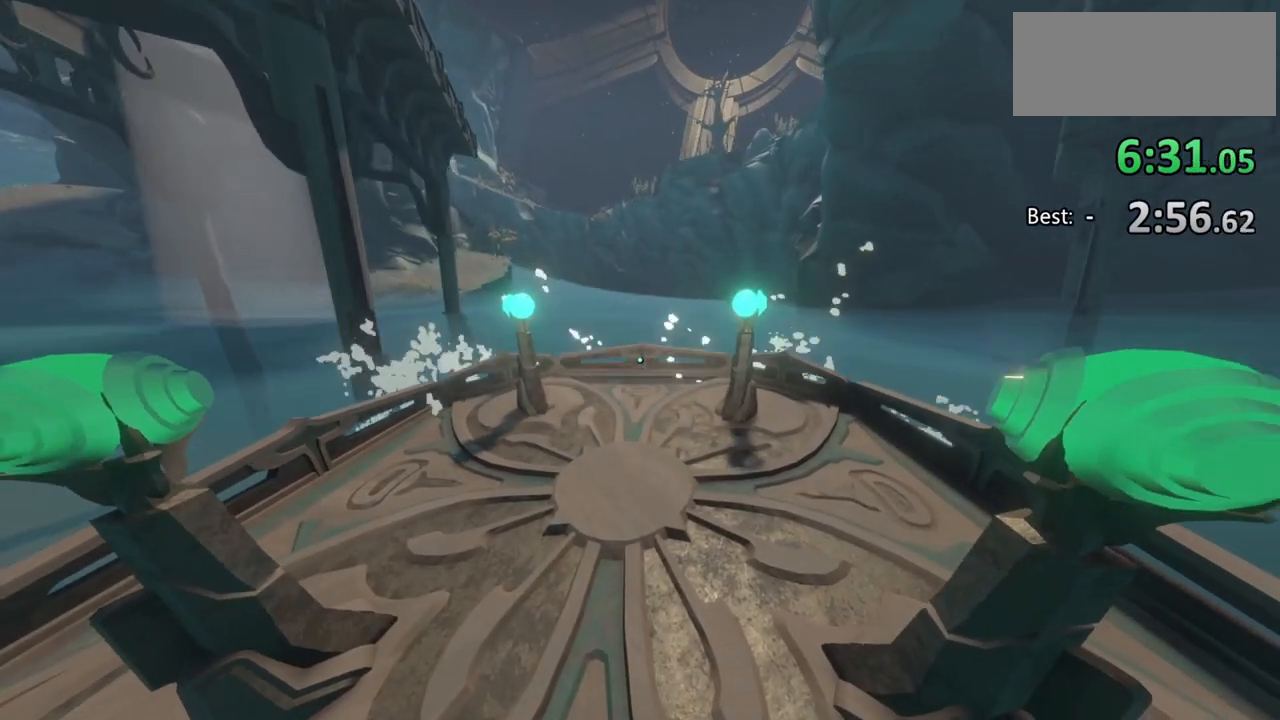
{"keys": [], "mouse": [], "events": []}
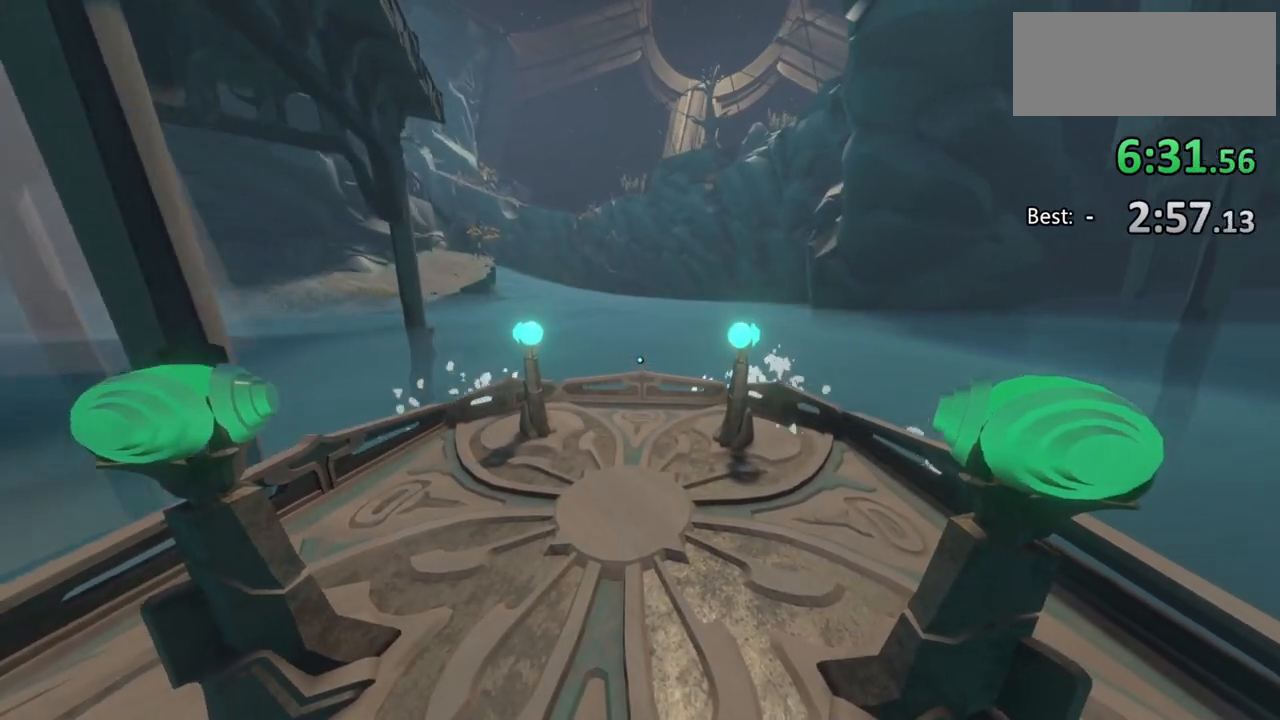
{"keys": [], "mouse": [], "events": []}
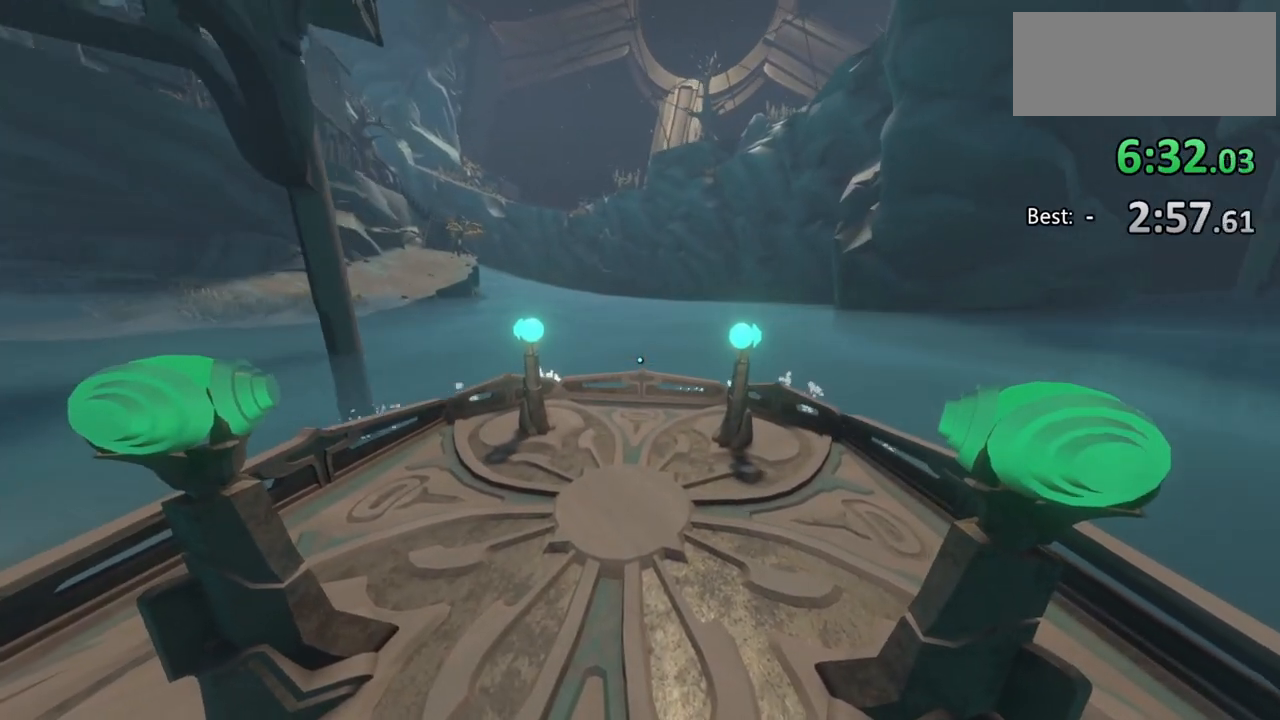
{"keys": [], "mouse": [], "events": []}
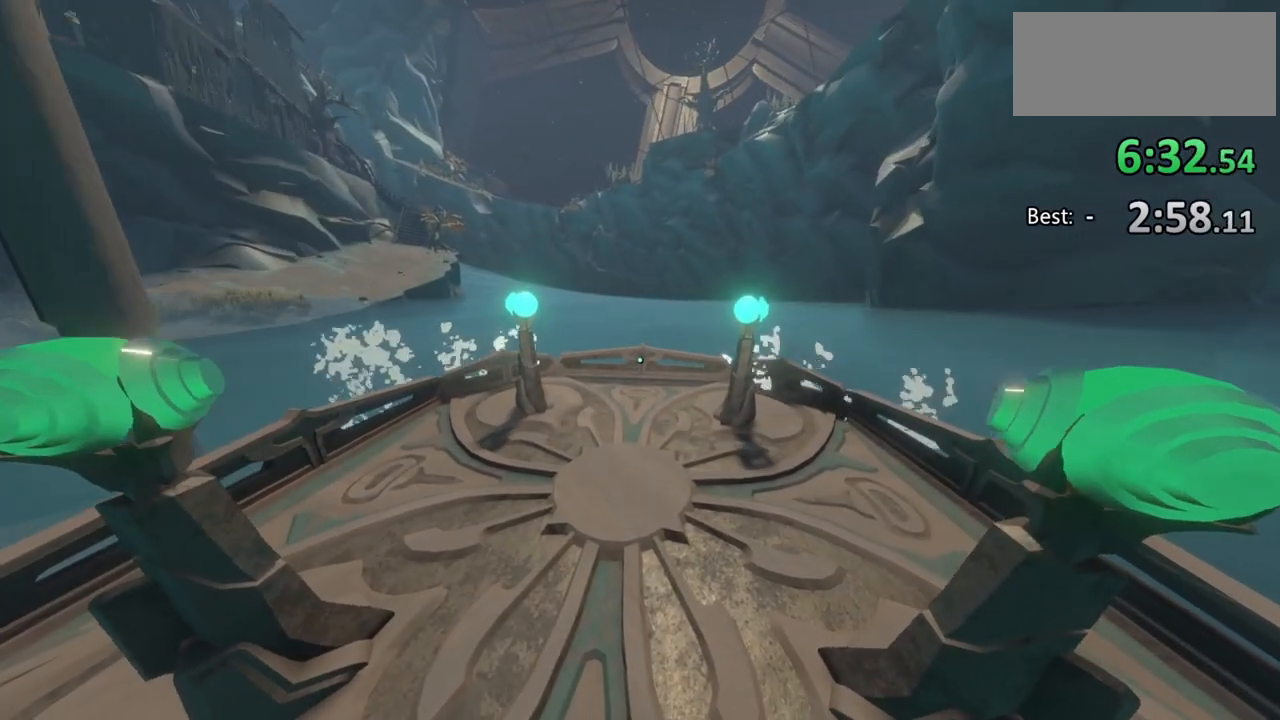
{"keys": [], "mouse": [], "events": []}
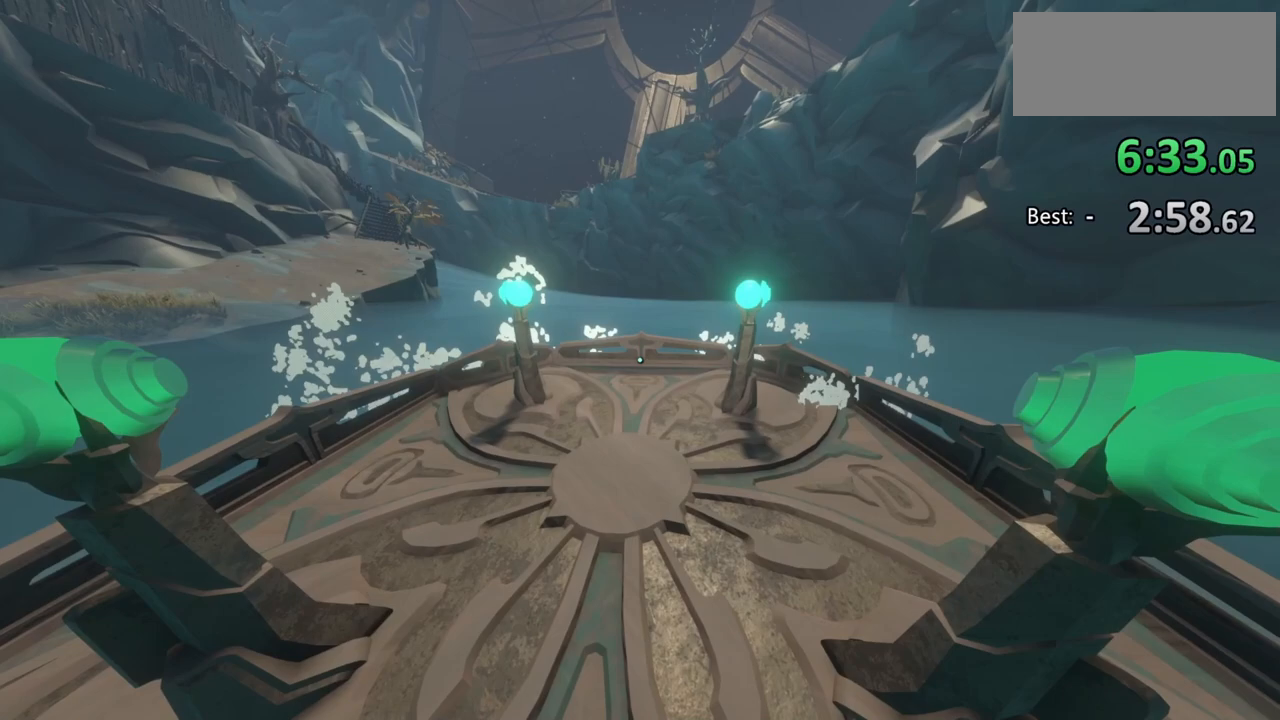
{"keys": [], "mouse": [], "events": []}
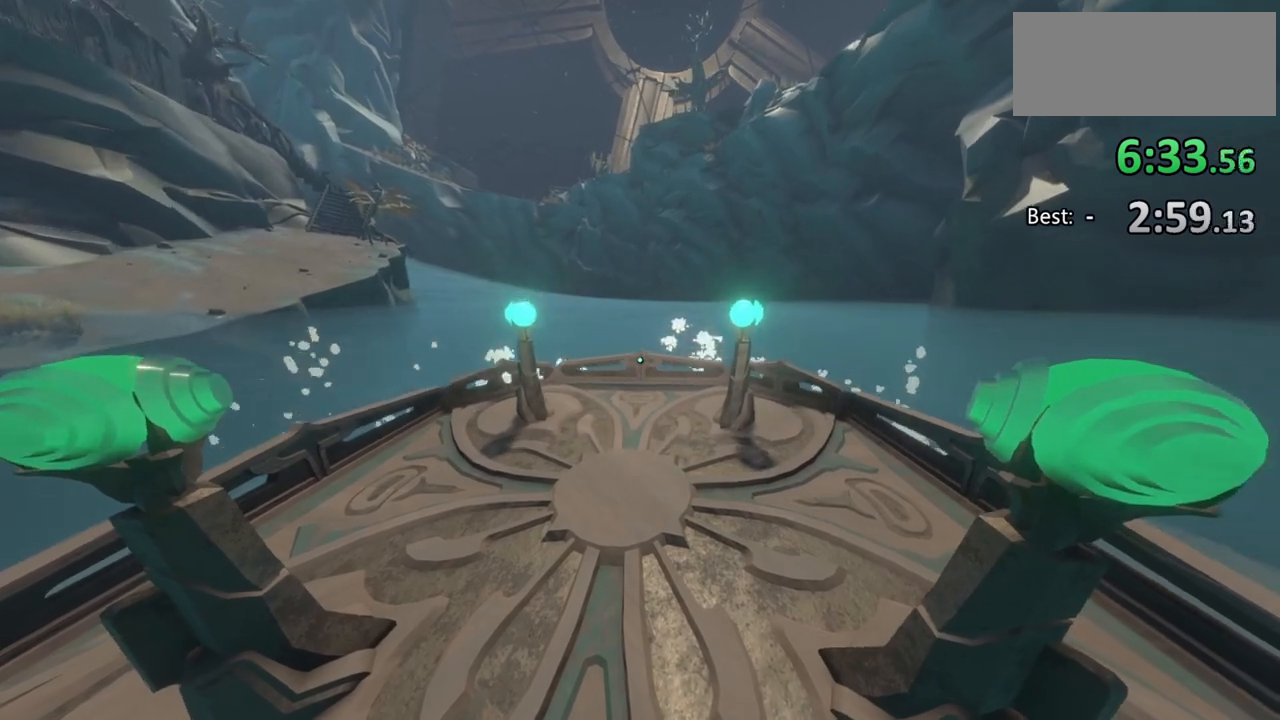
{"keys": [], "mouse": [], "events": []}
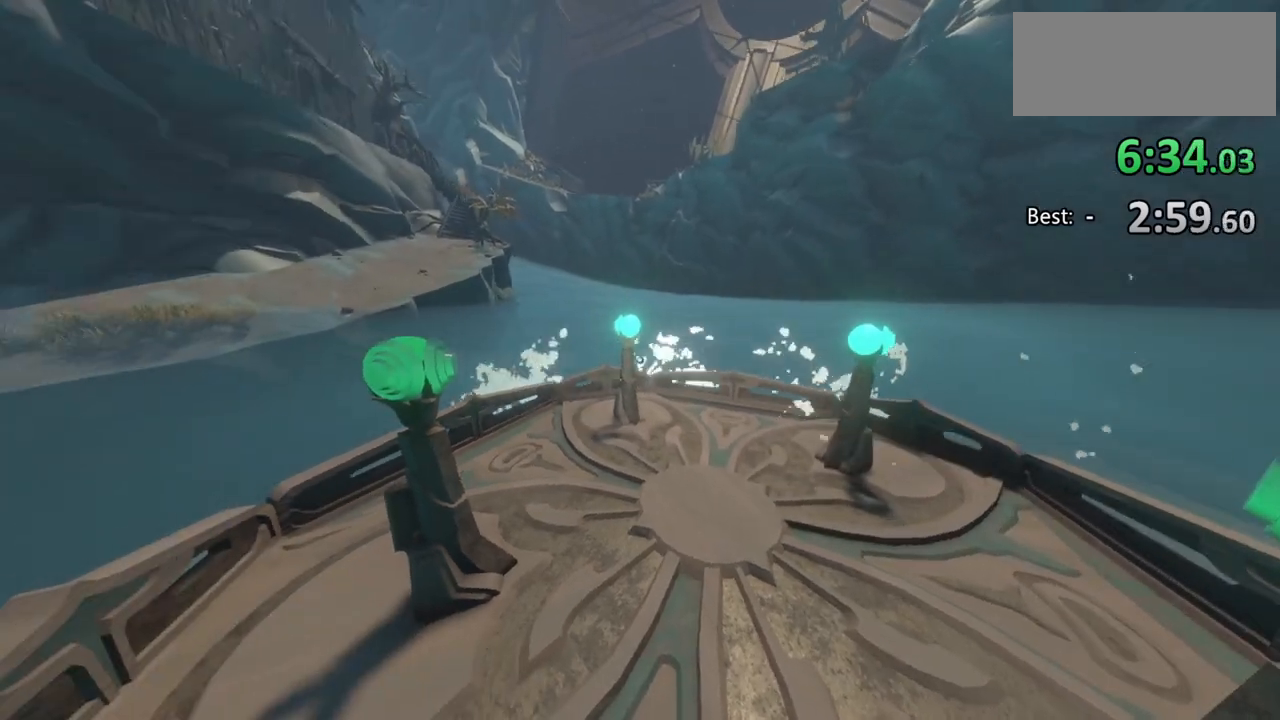
{"keys": ["d", "w"], "mouse": [], "events": [[133, "w", "down"], [400, "d", "down"]]}
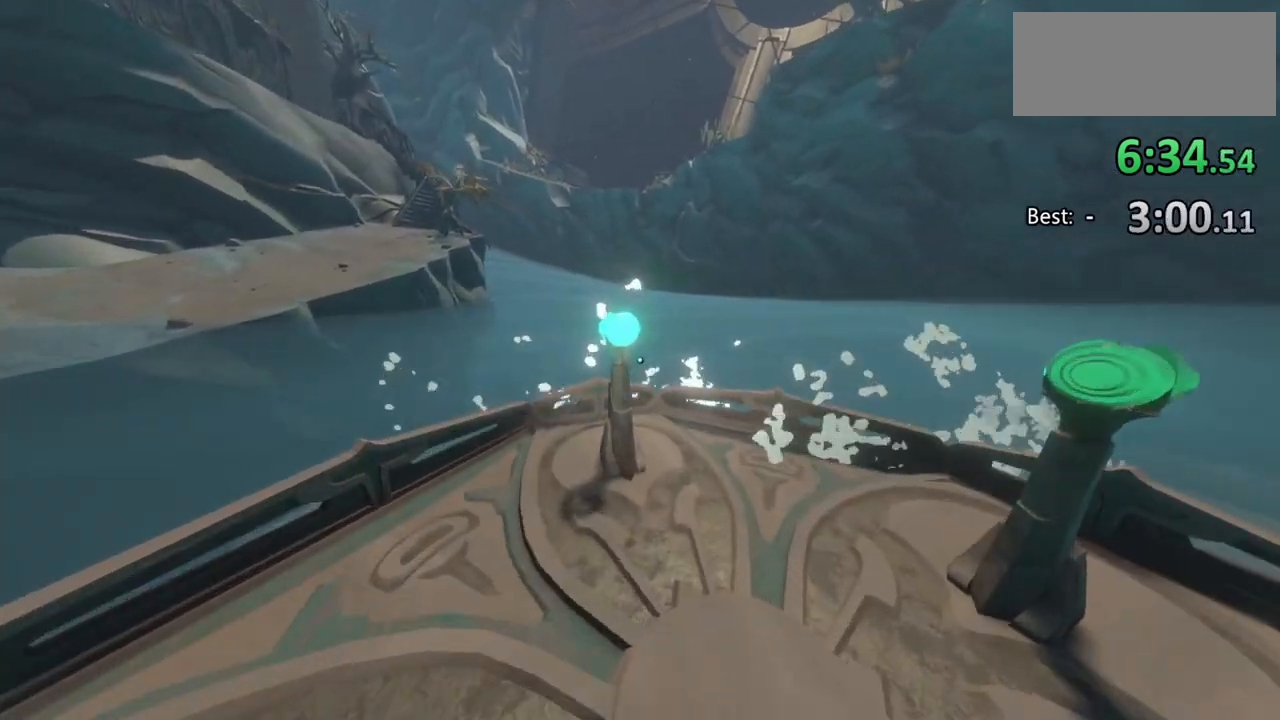
{"keys": ["a", "s"], "mouse": [], "events": [[33, "w", "up"], [233, "d", "up"], [233, "s", "down"], [433, "a", "down"]]}
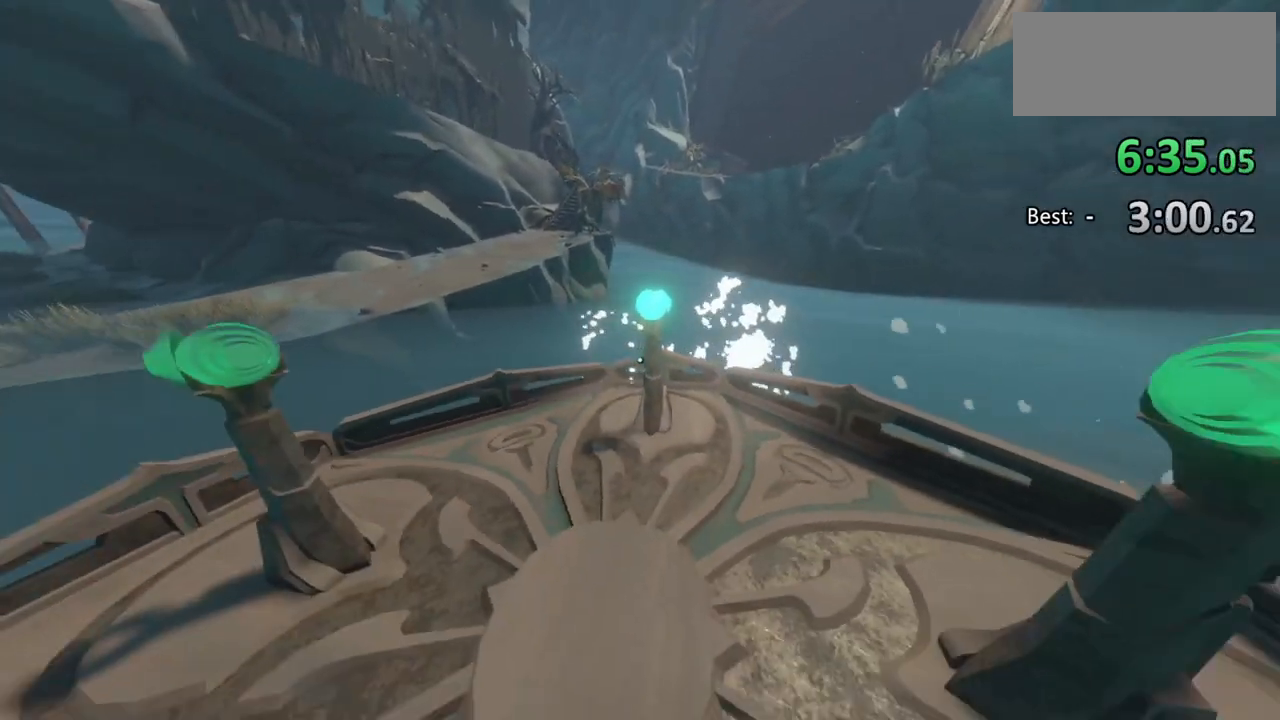
{"keys": [], "mouse": [], "events": [[100, "a", "up"], [200, "s", "up"]]}
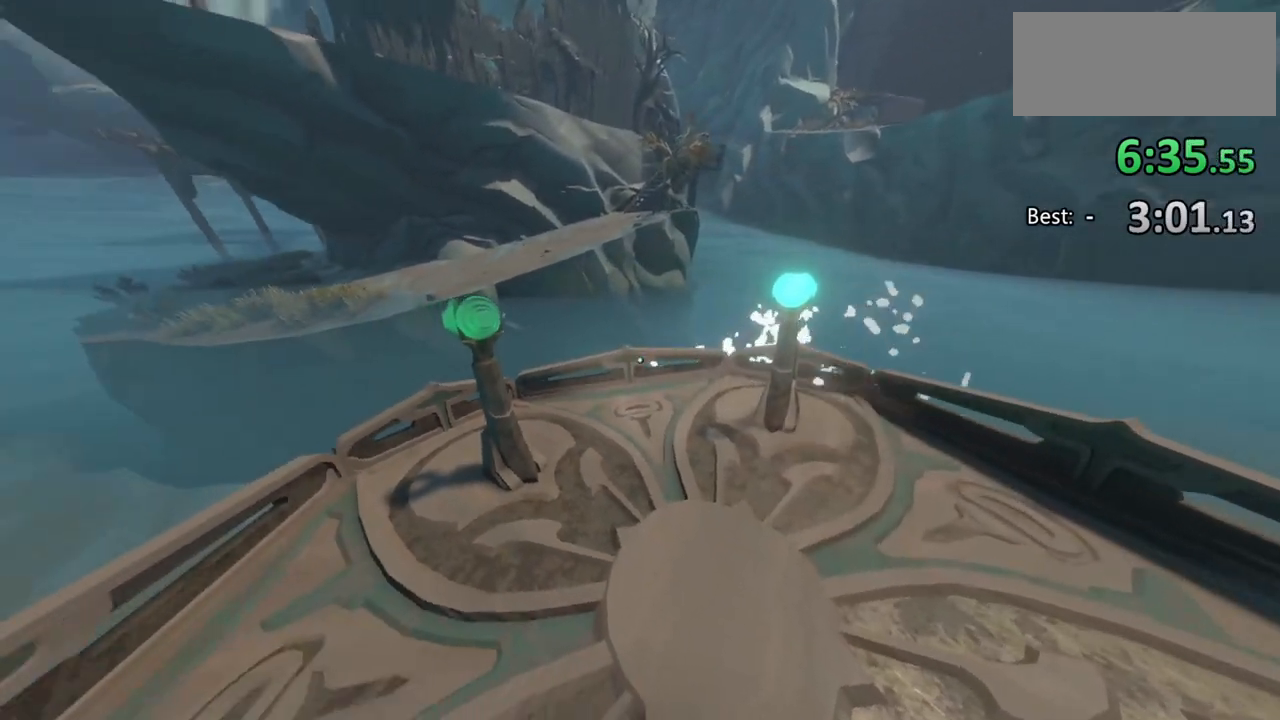
{"keys": [], "mouse": [], "events": []}
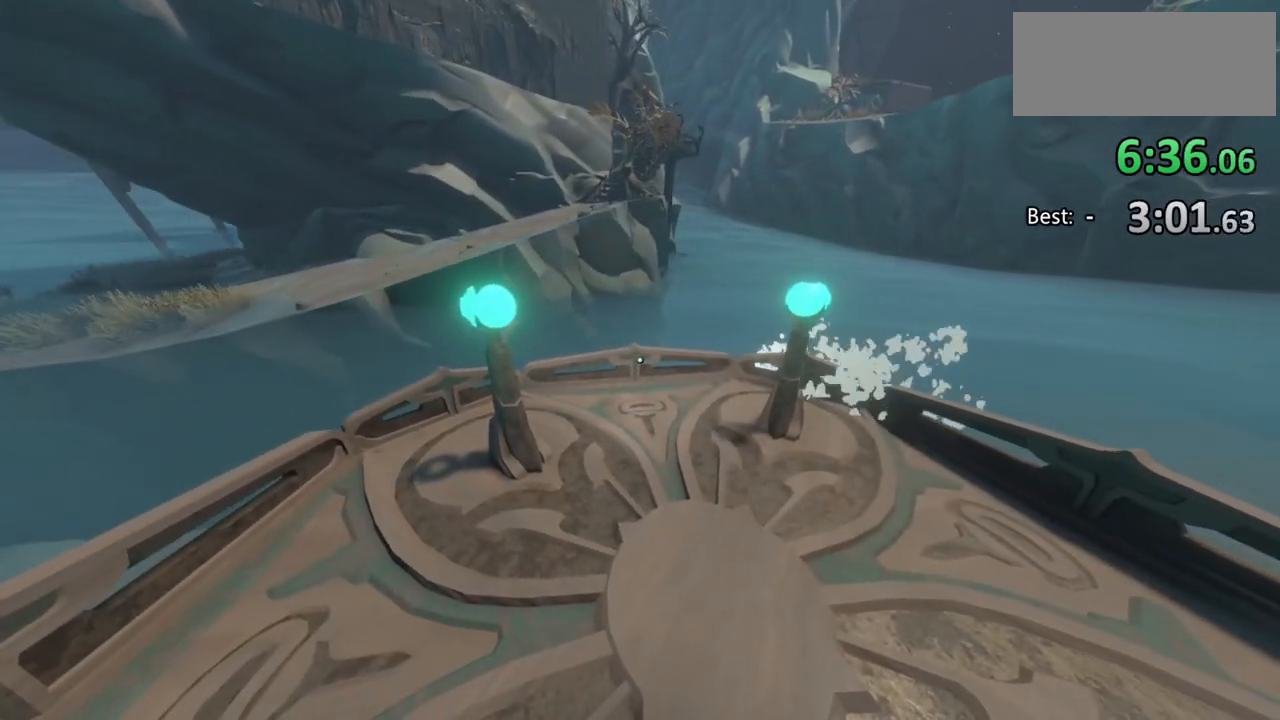
{"keys": [], "mouse": [], "events": []}
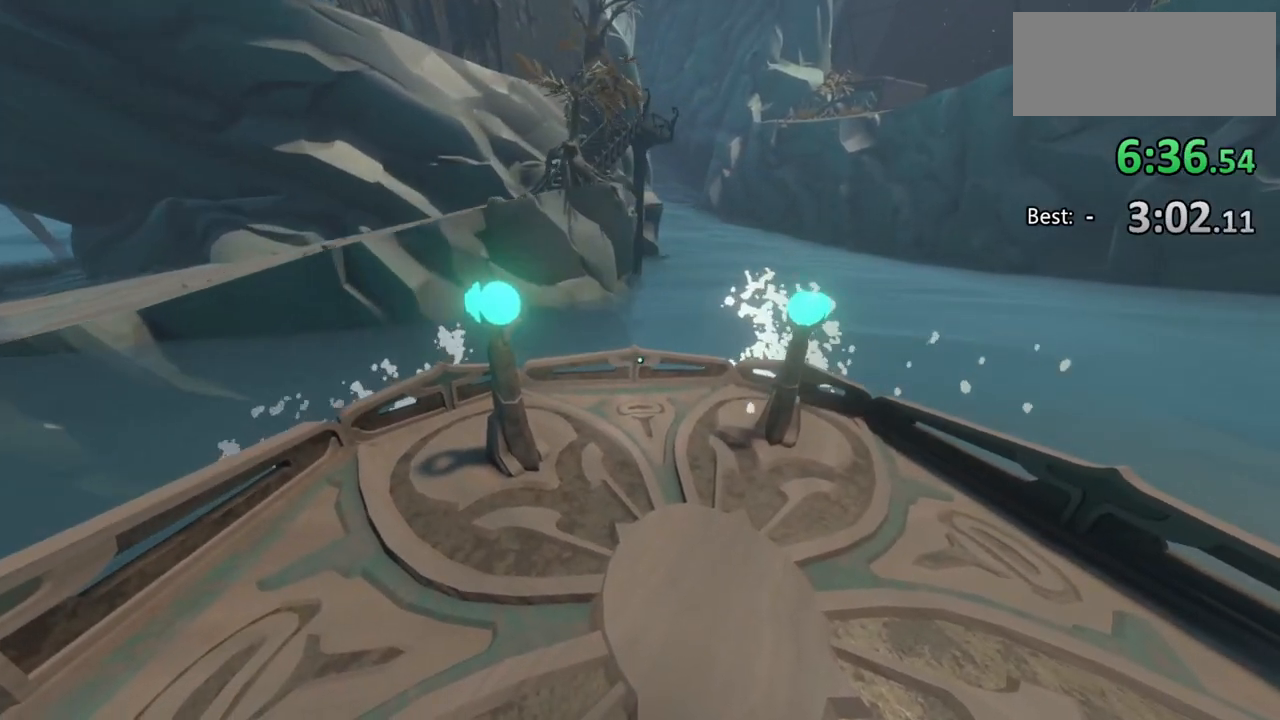
{"keys": [], "mouse": [], "events": []}
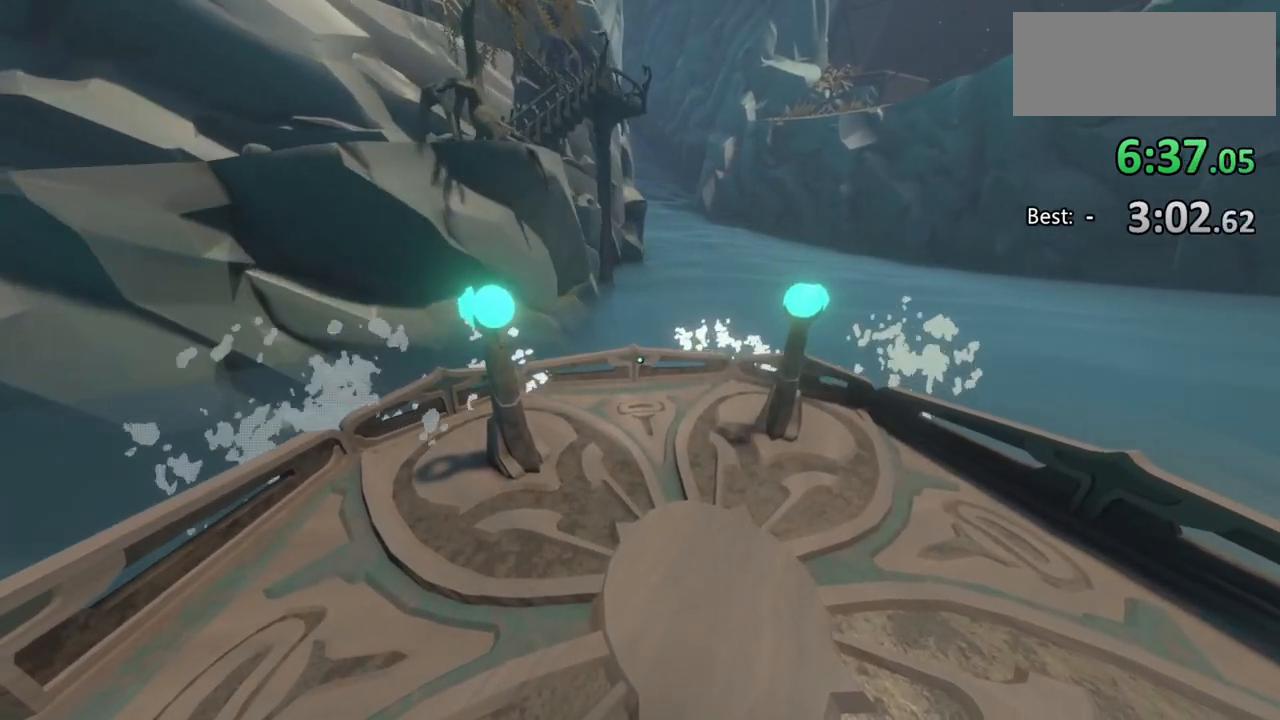
{"keys": [], "mouse": [], "events": []}
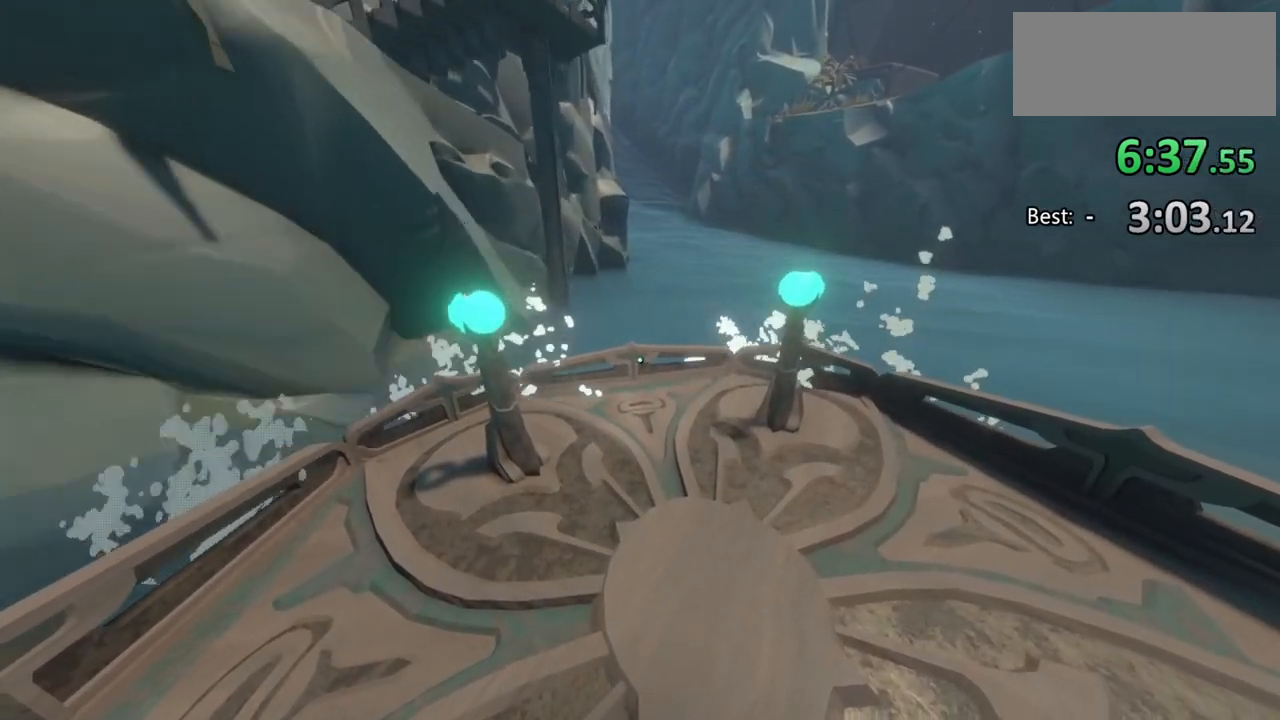
{"keys": [], "mouse": [], "events": []}
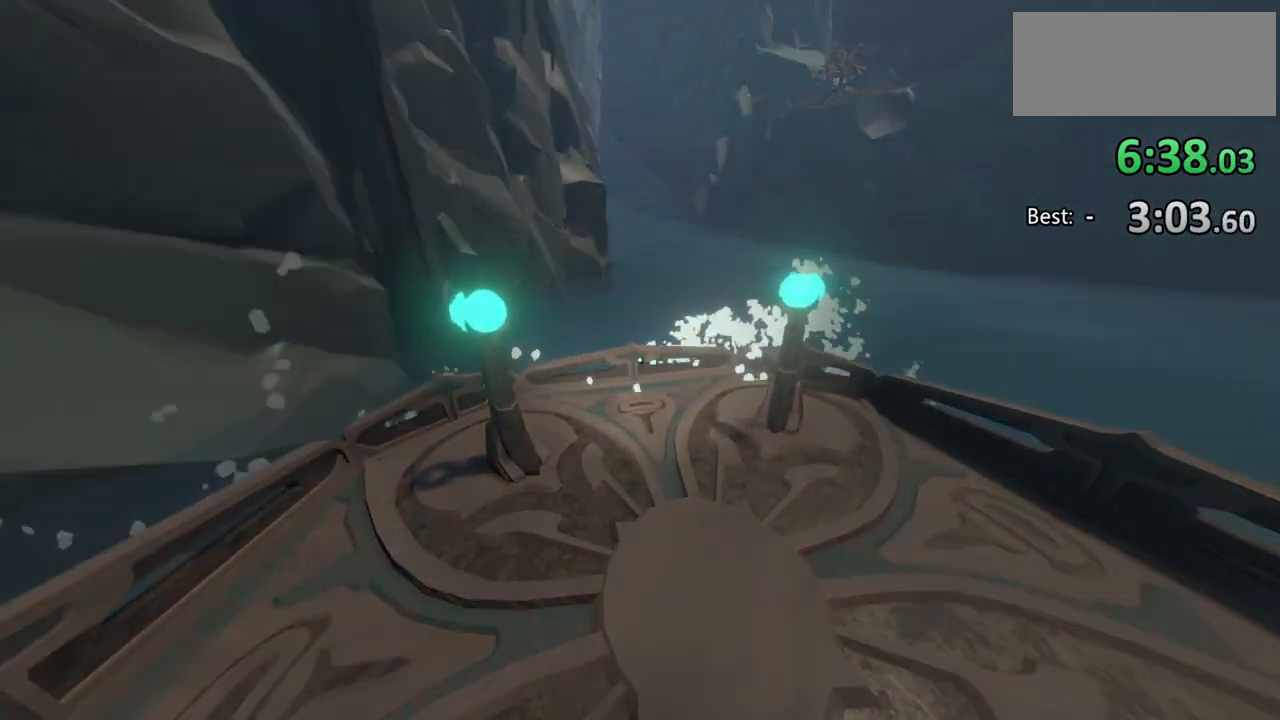
{"keys": [], "mouse": [], "events": []}
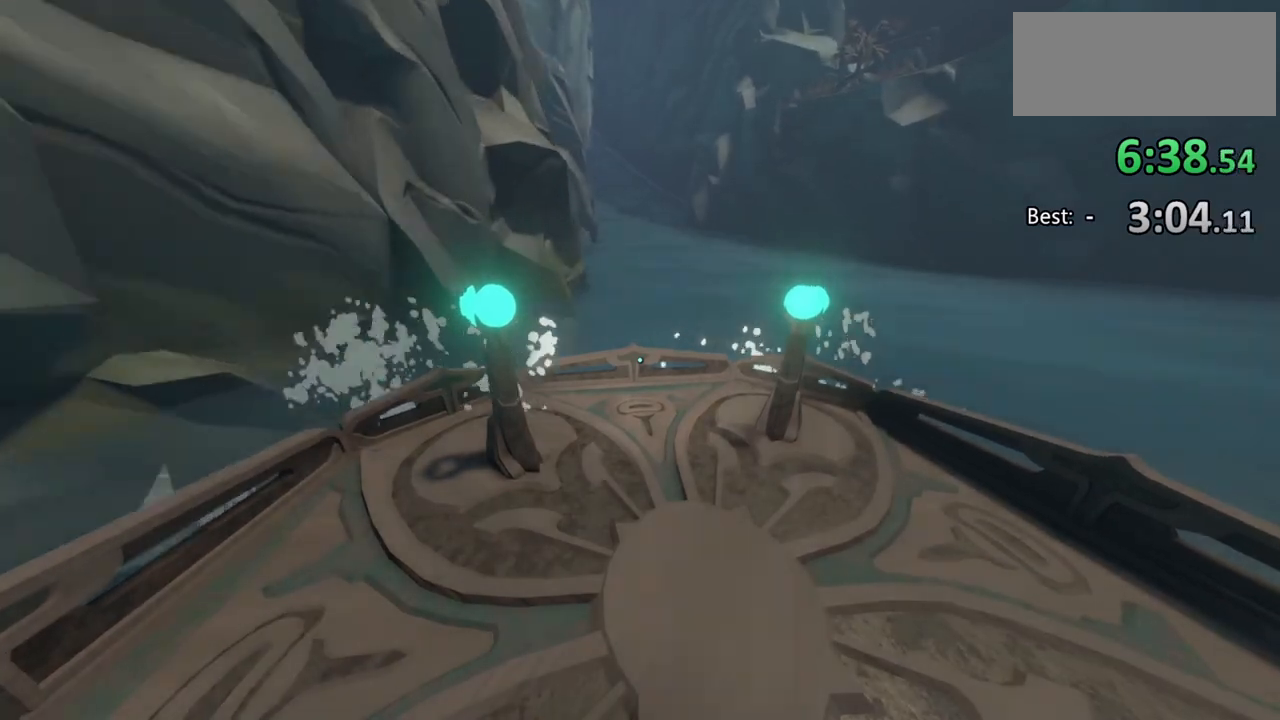
{"keys": [], "mouse": [], "events": []}
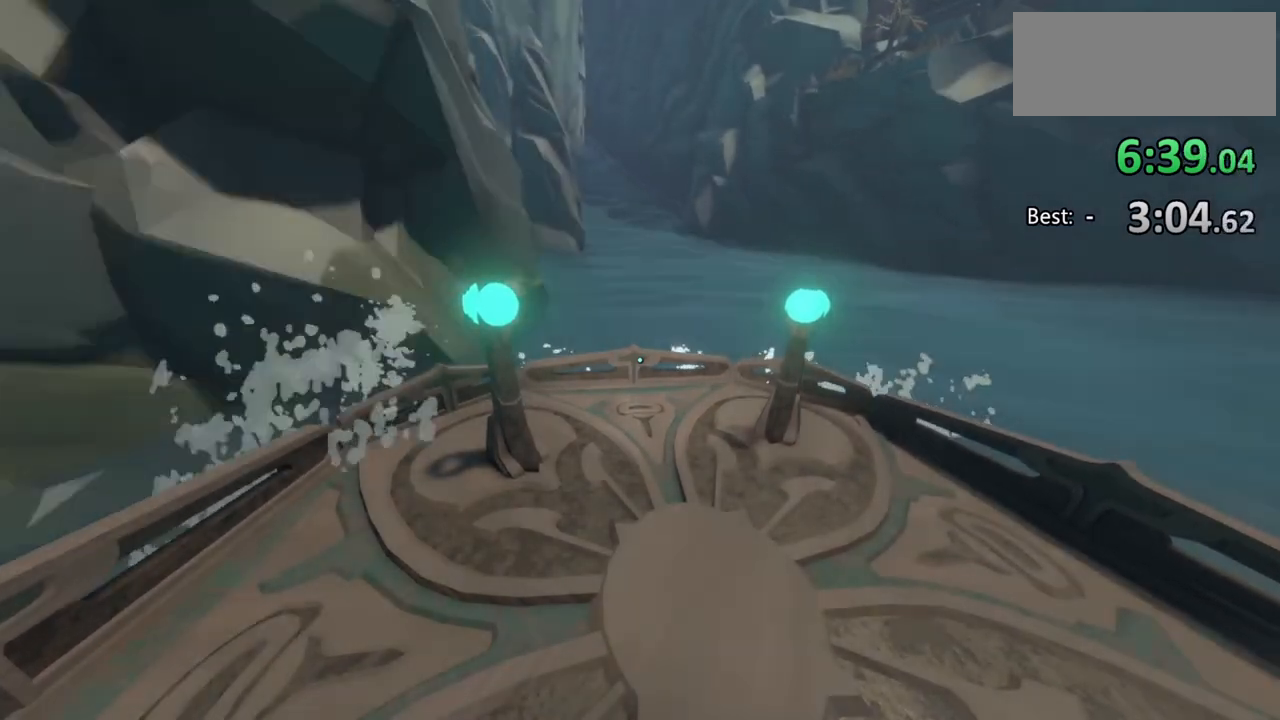
{"keys": ["d"], "mouse": [], "events": [[467, "d", "down"]]}
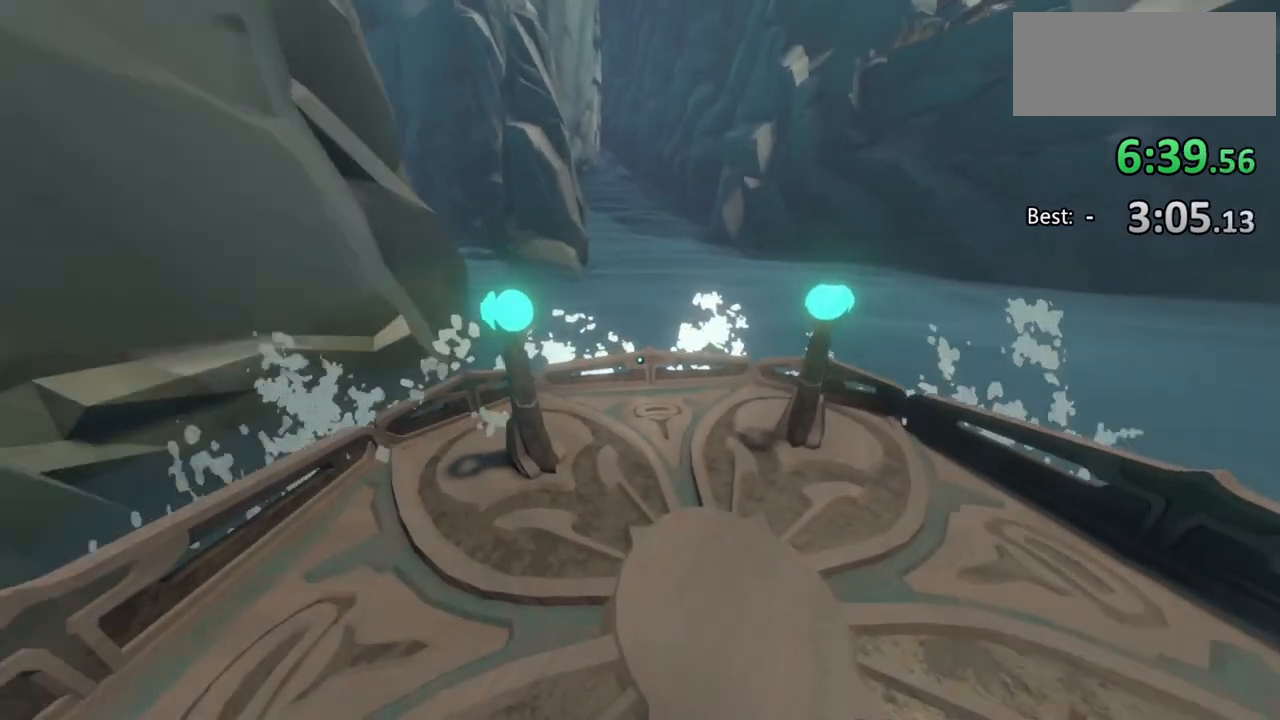
{"keys": [], "mouse": [], "events": [[133, "d", "up"], [133, "s", "down"], [400, "s", "up"]]}